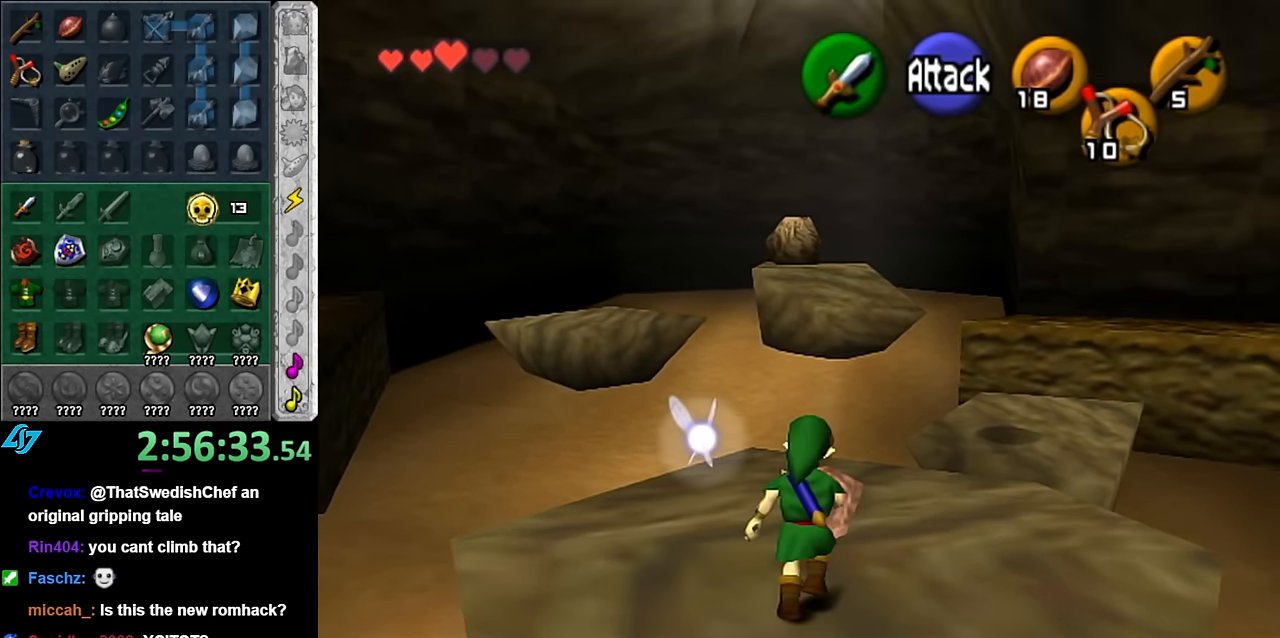
Gameplay with a controller (Nintendo layout); each line is a JSON object with the inputs held at the frame after it. "button_events" lists button changes between this image and that frame as [ms after this image, input, new state], when the widget could be followed in between (sticks are given only as held states). Not read: L3 R2 R3 Y other_buttons.
{"buttons": ["Z"], "left_stick": "up", "right_stick": "center", "button_events": [[483, "Z", "down"]]}
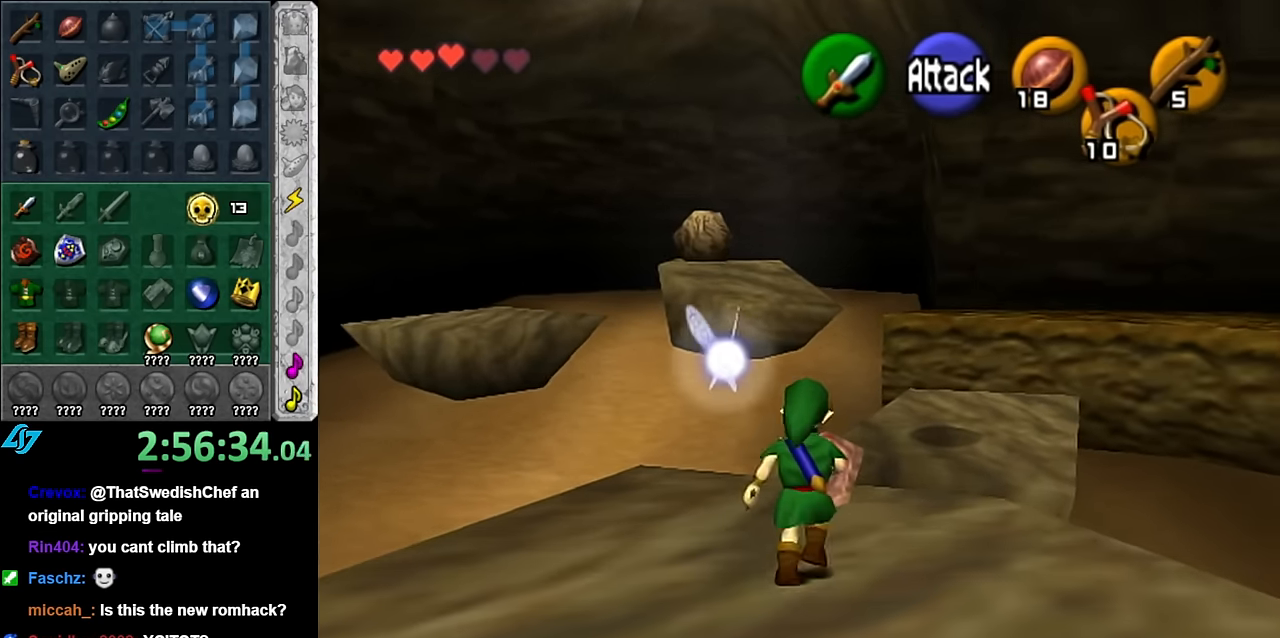
{"buttons": [], "left_stick": "down", "right_stick": "center", "button_events": [[67, "Z", "up"]]}
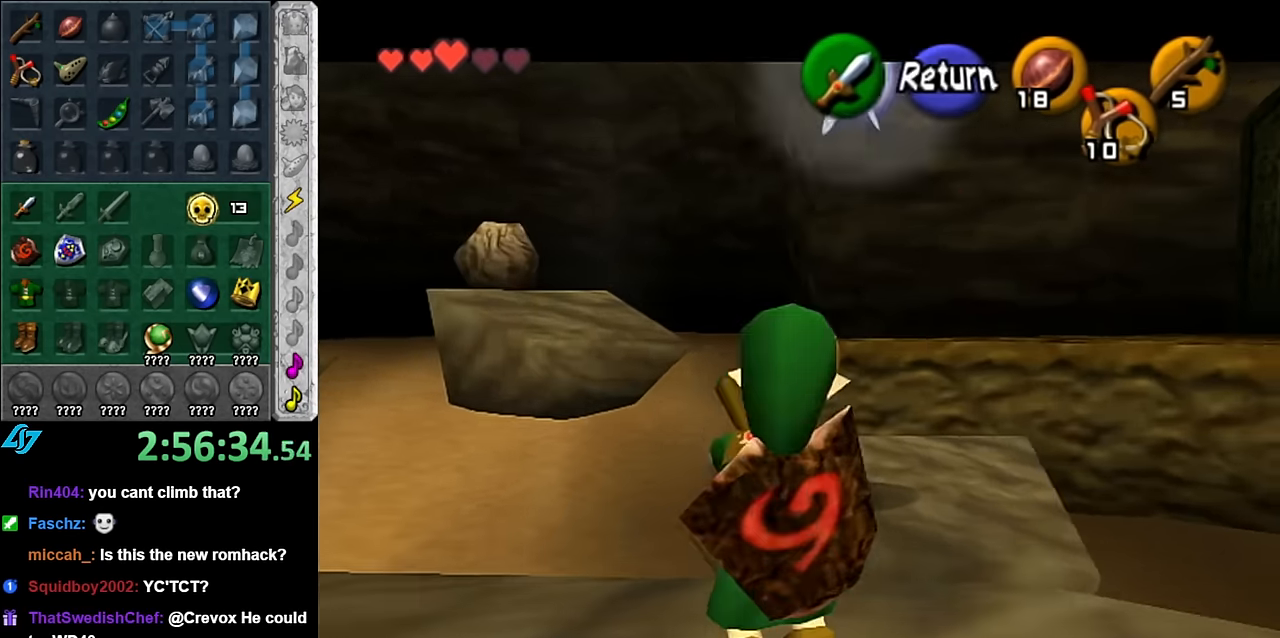
{"buttons": ["Z"], "left_stick": "down", "right_stick": "center", "button_events": [[100, "Z", "down"]]}
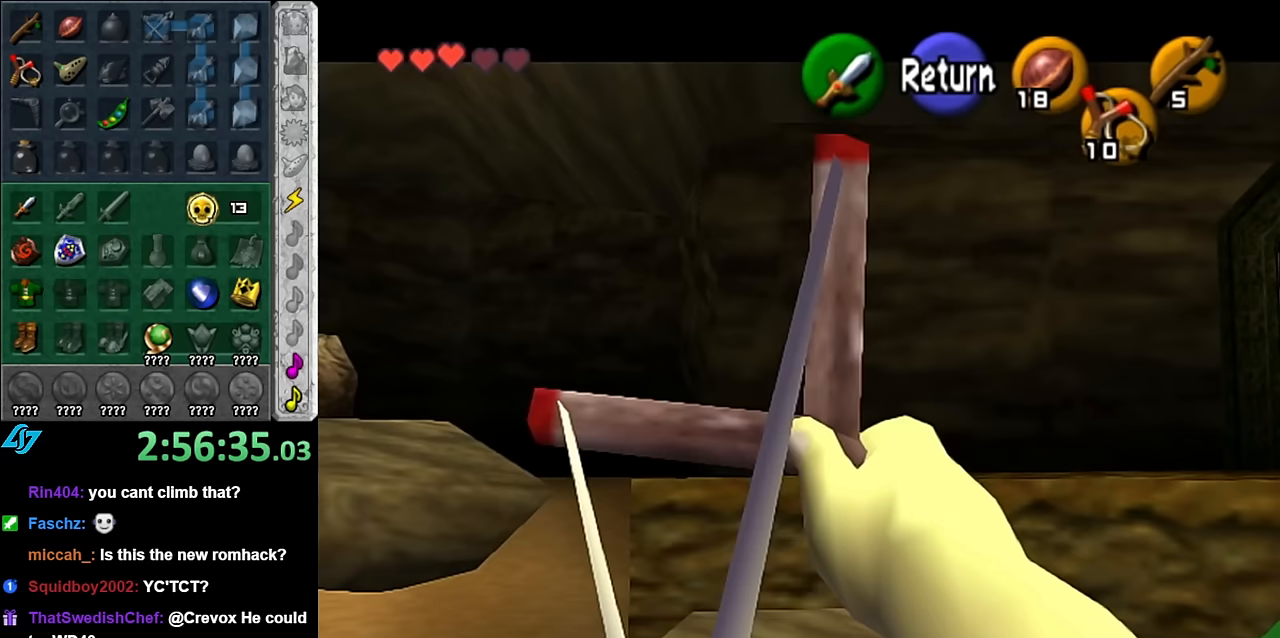
{"buttons": ["Z"], "left_stick": "center", "right_stick": "center", "button_events": []}
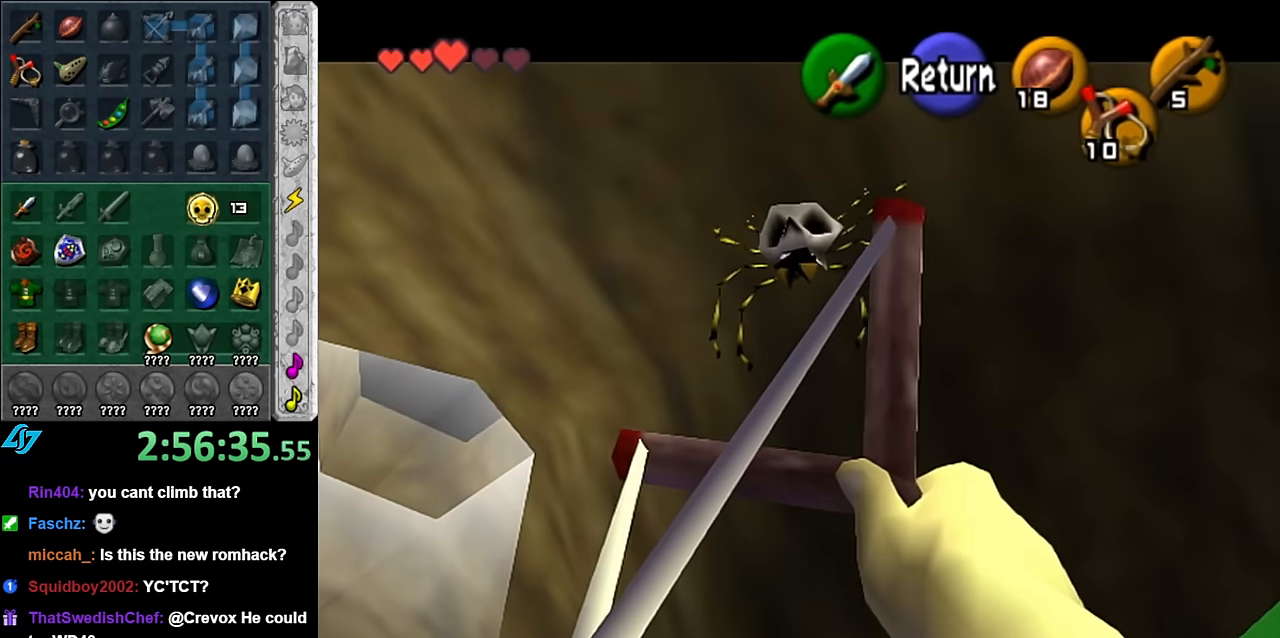
{"buttons": [], "left_stick": "up-right", "right_stick": "center"}
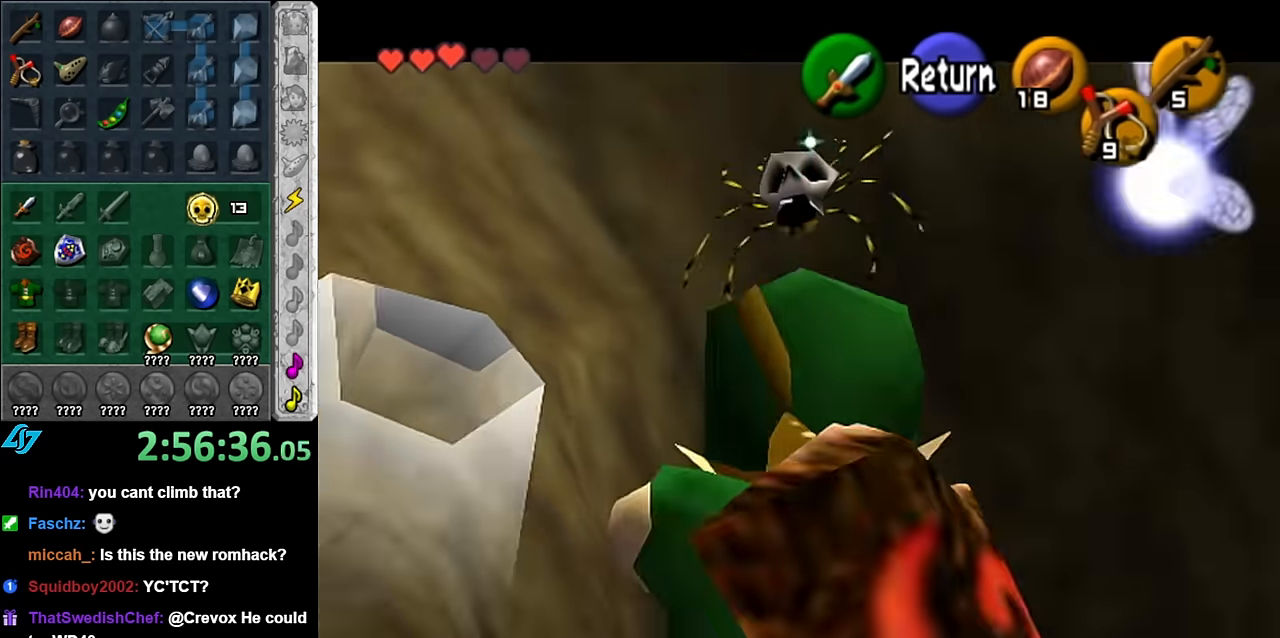
{"buttons": [], "left_stick": "up", "right_stick": "center"}
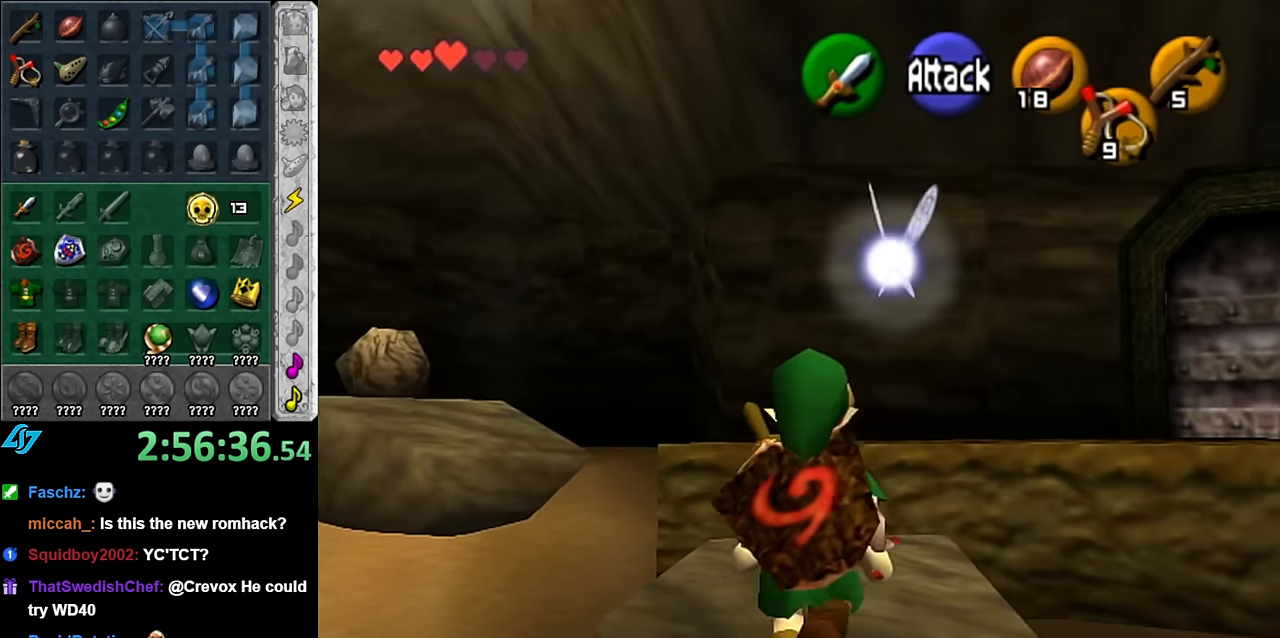
{"buttons": [], "left_stick": "up", "right_stick": "center", "button_events": []}
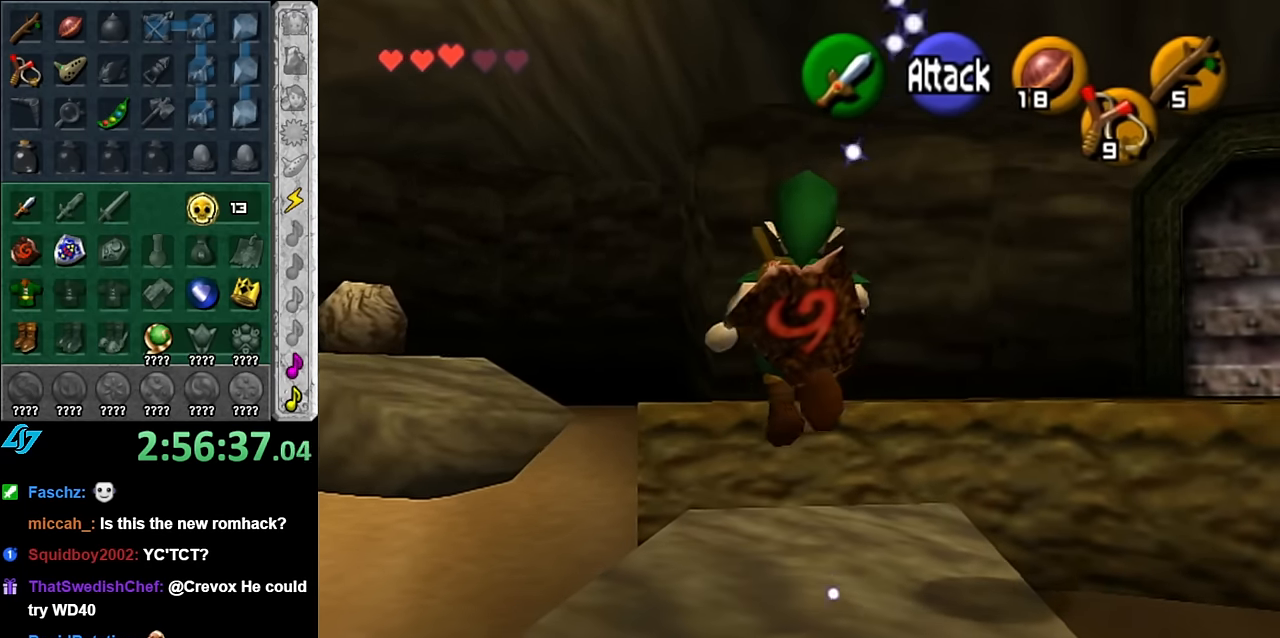
{"buttons": [], "left_stick": "up", "right_stick": "center", "button_events": []}
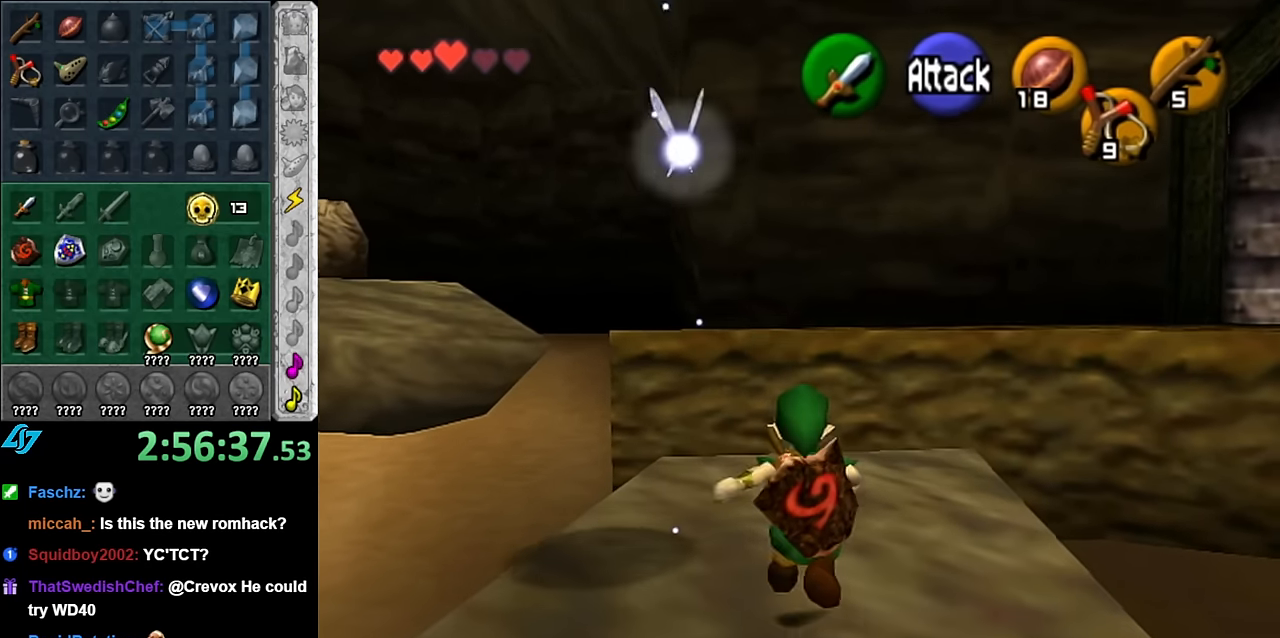
{"buttons": ["A"], "left_stick": "up", "right_stick": "center", "button_events": [[450, "A", "down"]]}
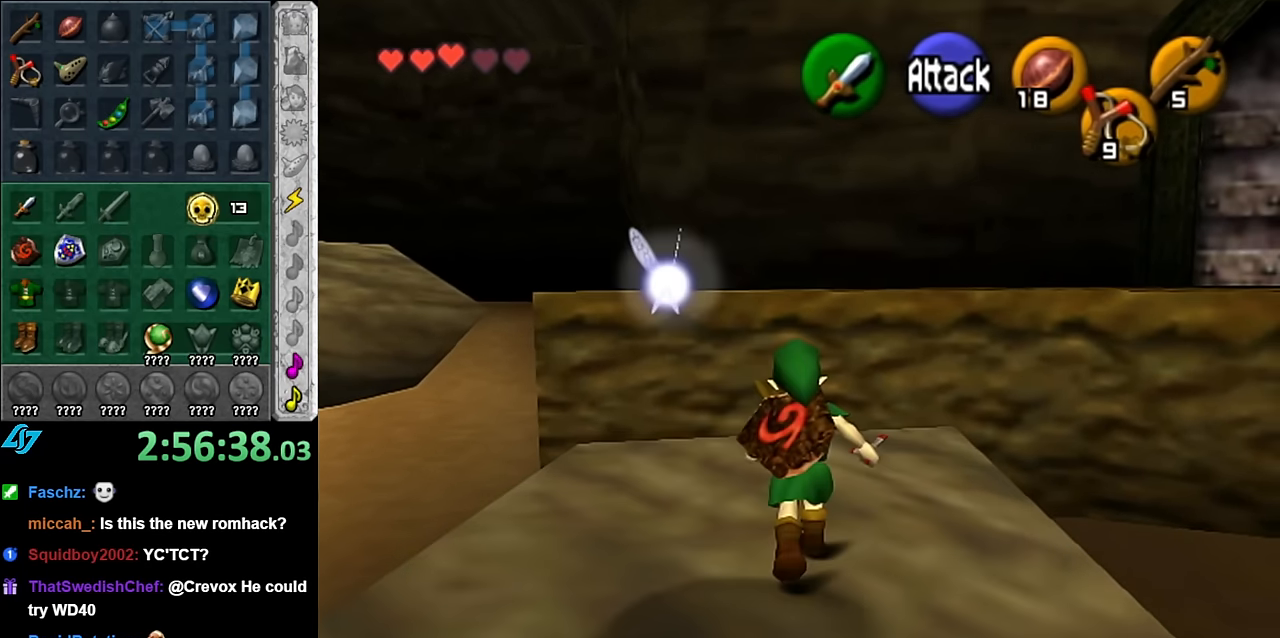
{"buttons": ["A"], "left_stick": "up", "right_stick": "center", "button_events": []}
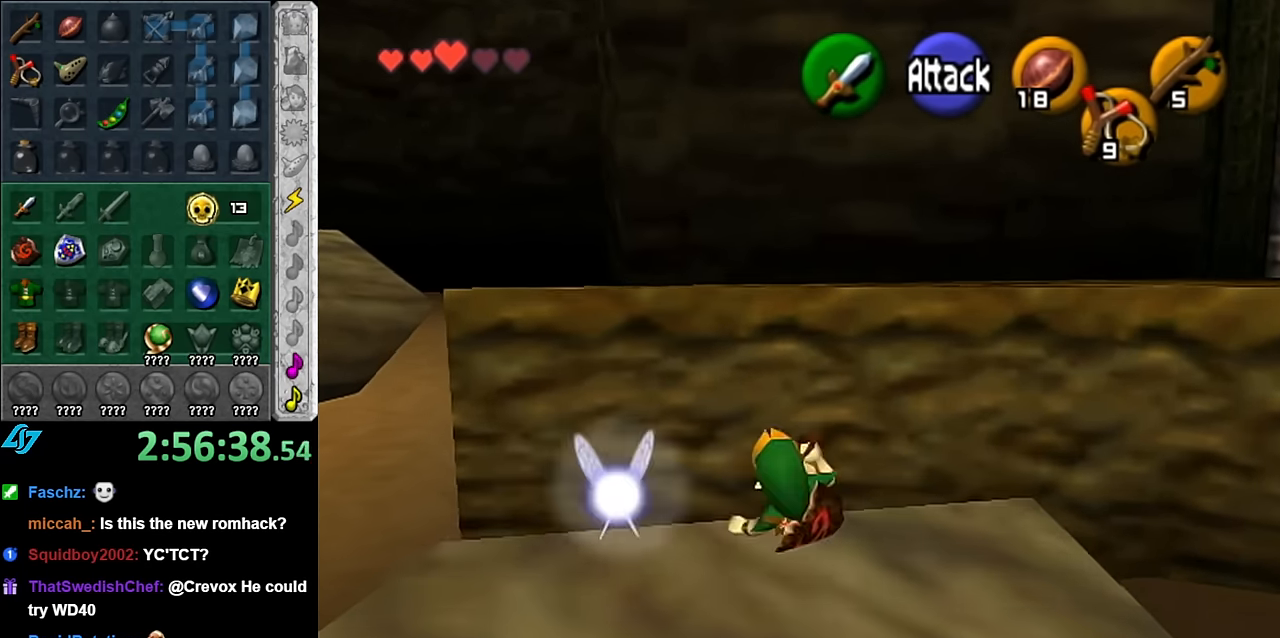
{"buttons": ["A"], "left_stick": "up", "right_stick": "center", "button_events": []}
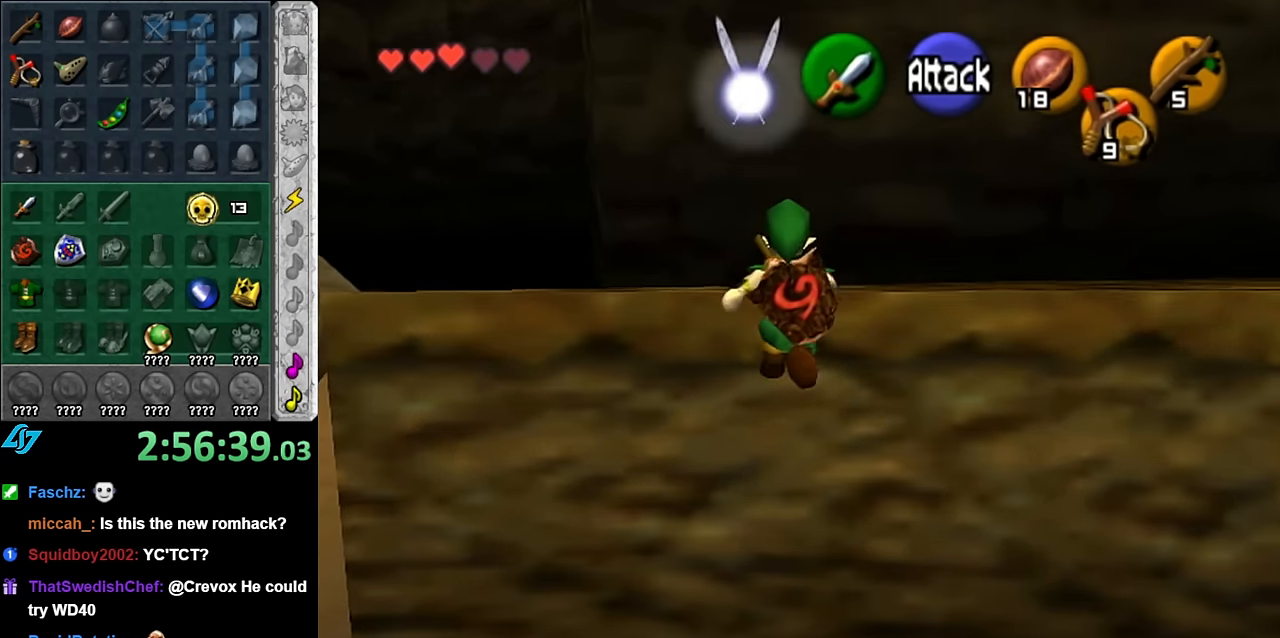
{"buttons": [], "left_stick": "up", "right_stick": "center", "button_events": [[483, "A", "up"]]}
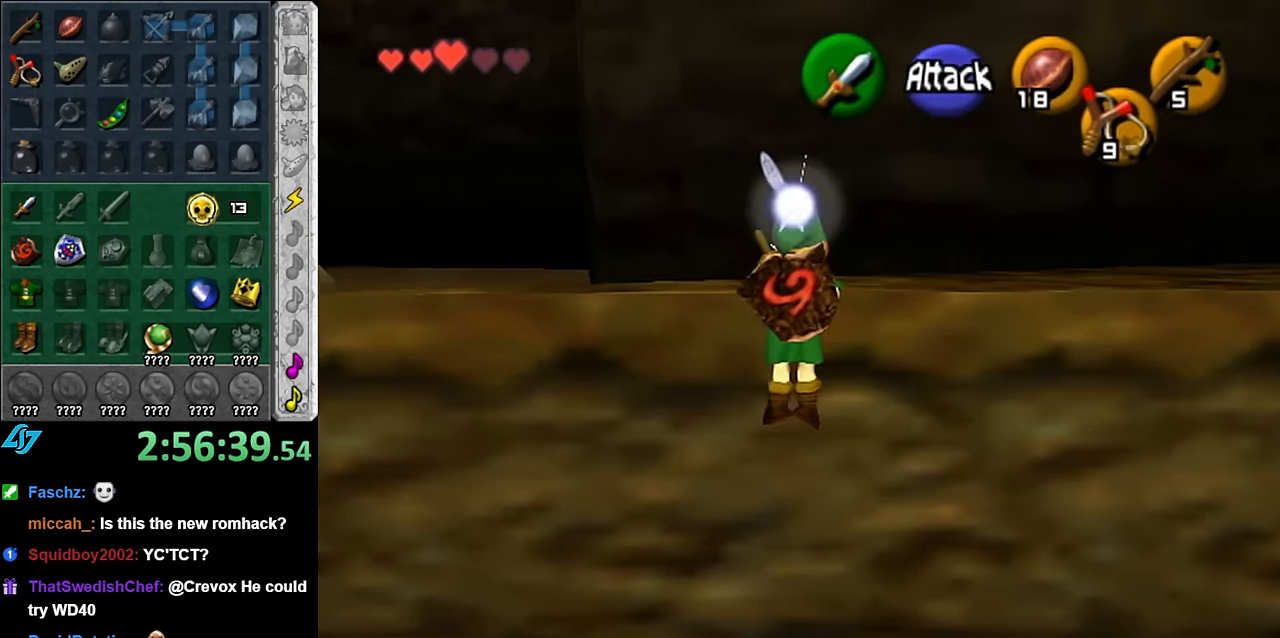
{"buttons": [], "left_stick": "center", "right_stick": "center", "button_events": []}
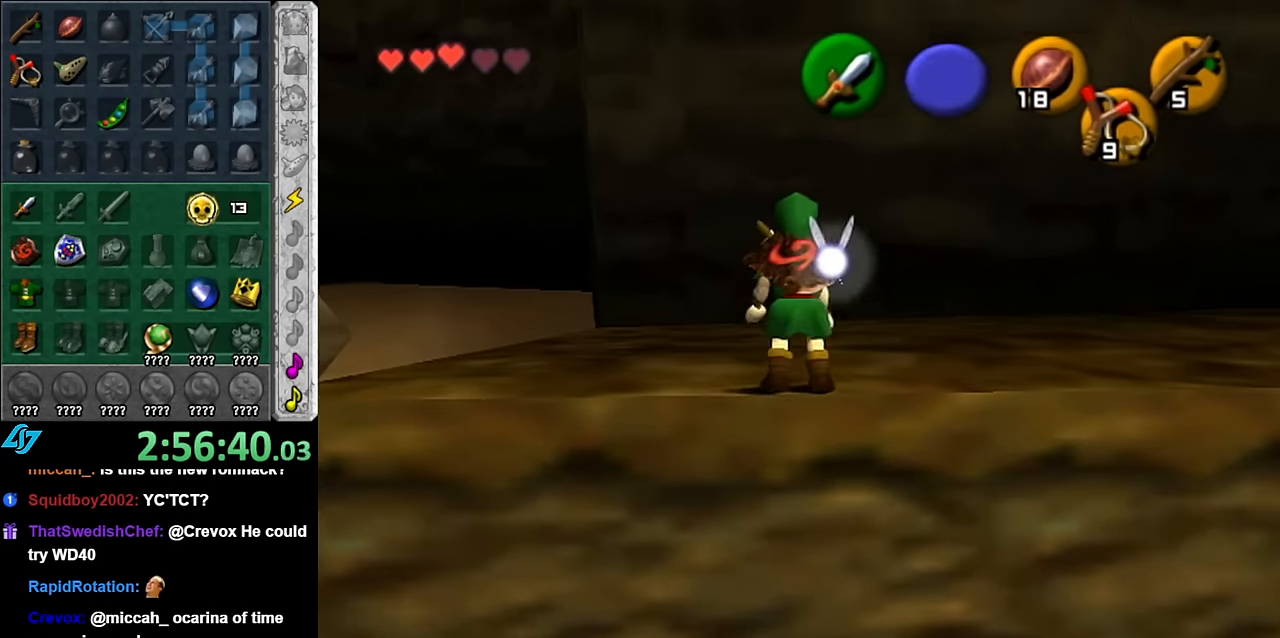
{"buttons": ["L1"], "left_stick": "right", "right_stick": "center", "button_events": [[167, "L1", "down"]]}
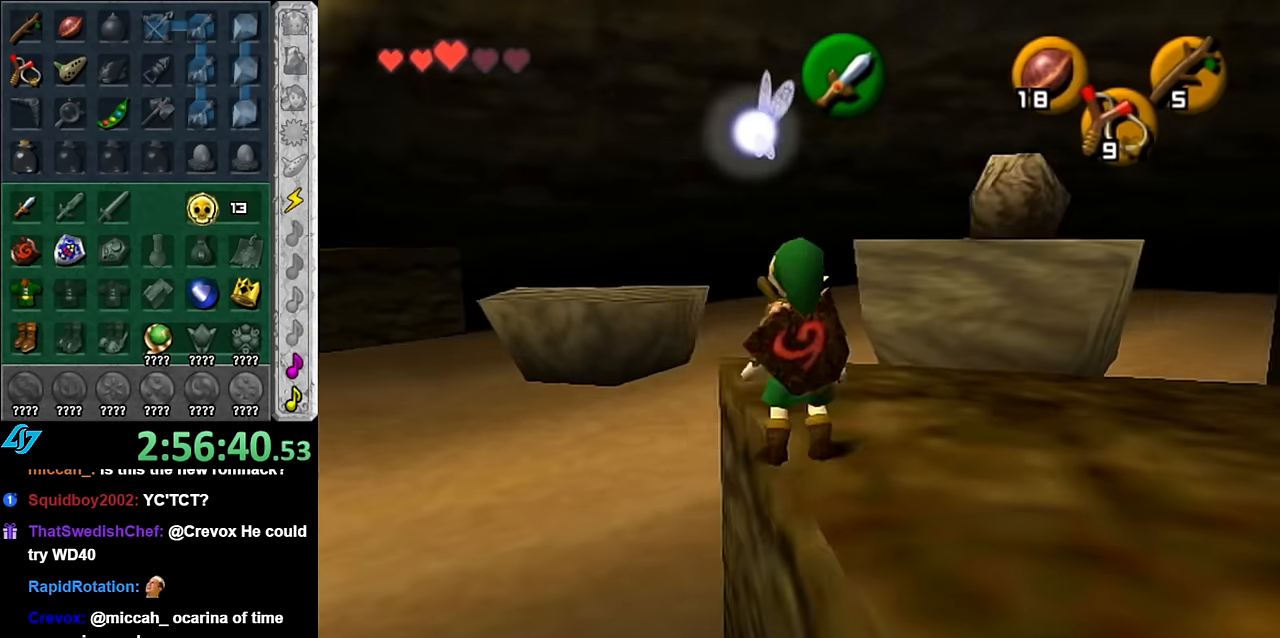
{"buttons": ["L1"], "left_stick": "right", "right_stick": "center", "button_events": []}
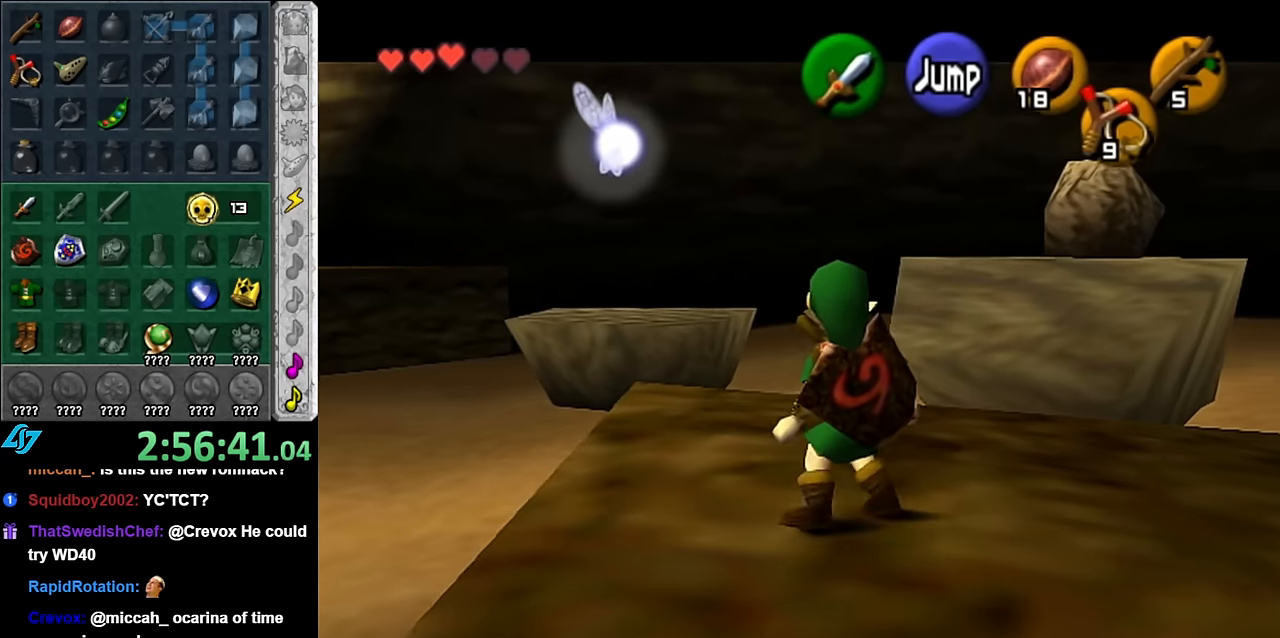
{"buttons": ["L1"], "left_stick": "center", "right_stick": "center", "button_events": [[133, "L1", "up"], [383, "L1", "down"]]}
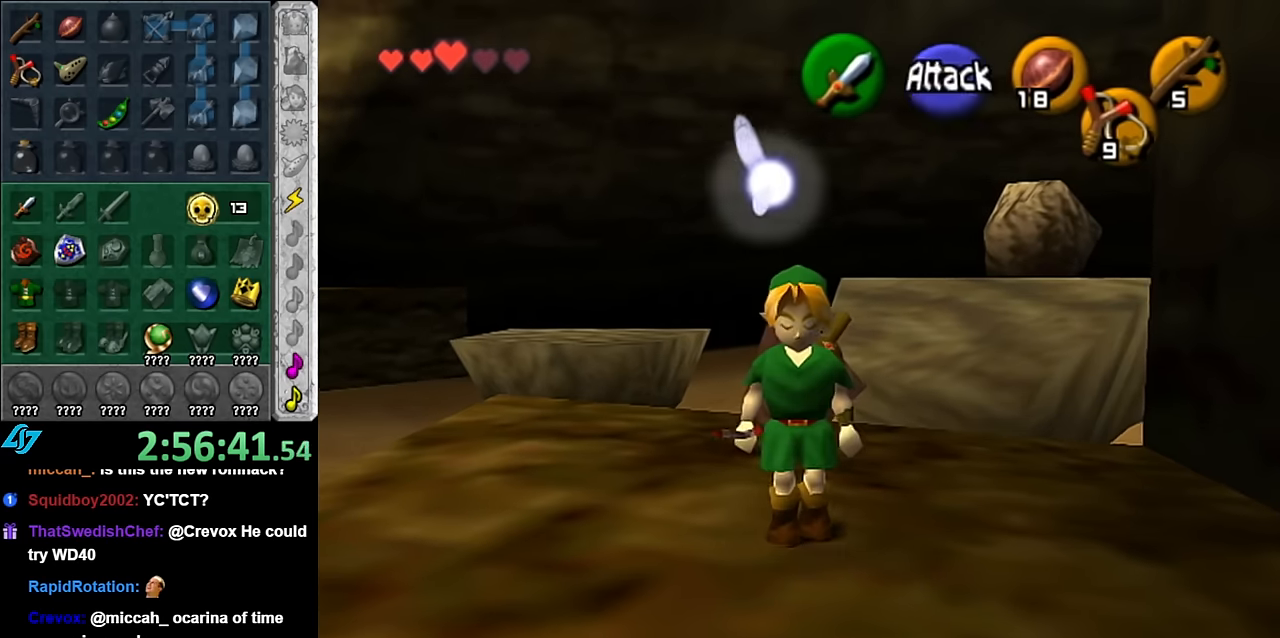
{"buttons": [], "left_stick": "up-right", "right_stick": "center", "button_events": [[83, "L1", "up"]]}
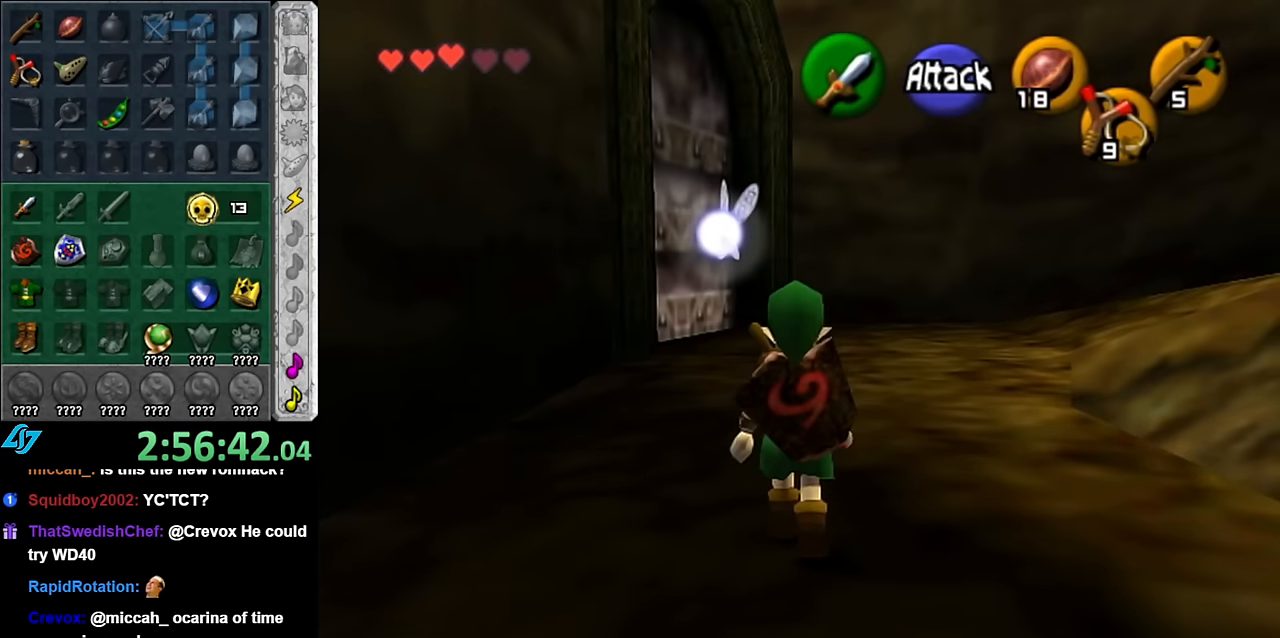
{"buttons": [], "left_stick": "up", "right_stick": "center", "button_events": [[300, "A", "down"], [450, "A", "up"]]}
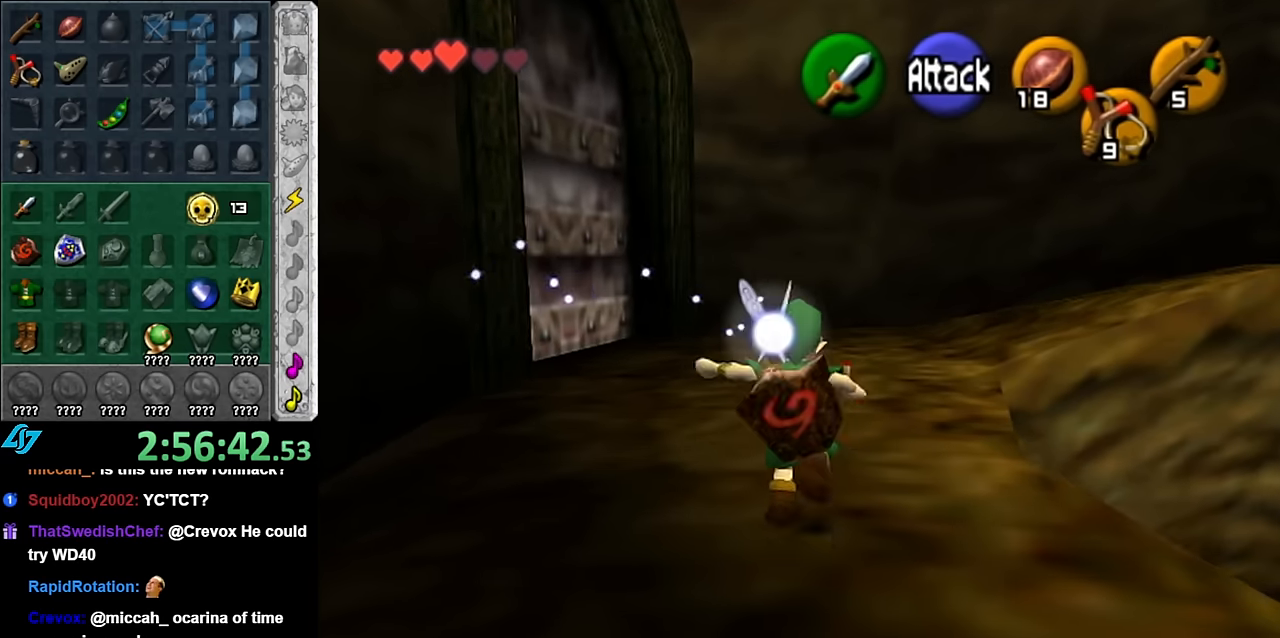
{"buttons": ["L1"], "left_stick": "up-right", "right_stick": "center", "button_events": [[483, "L1", "down"]]}
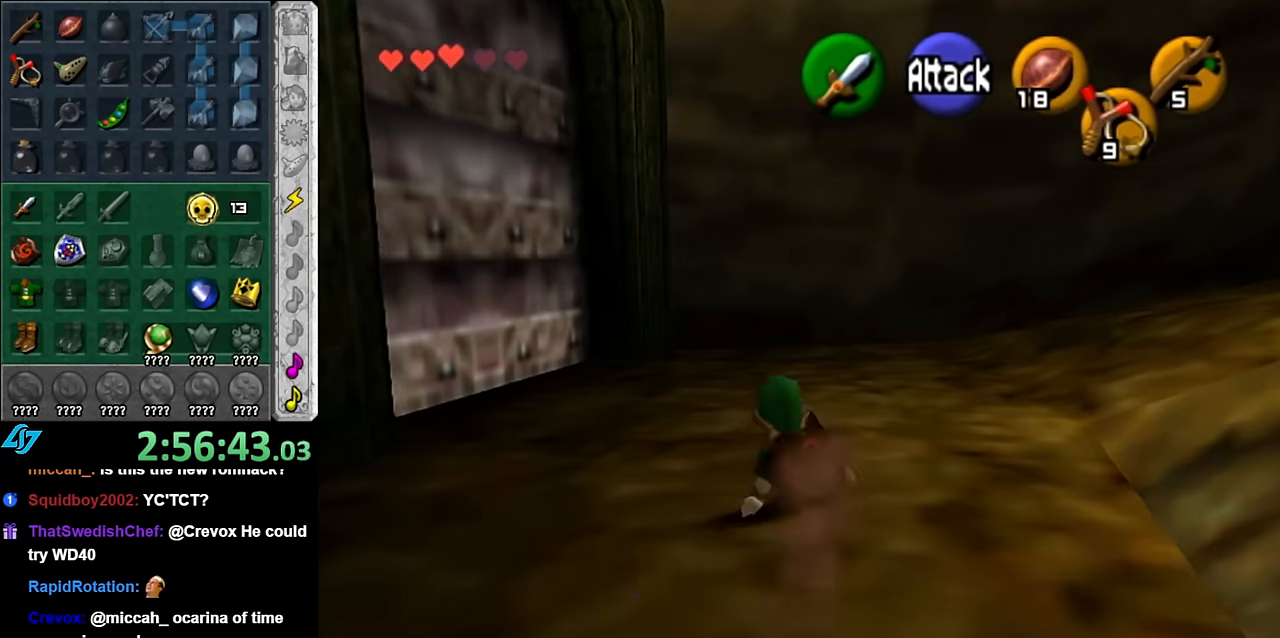
{"buttons": ["L1"], "left_stick": "left", "right_stick": "center", "button_events": []}
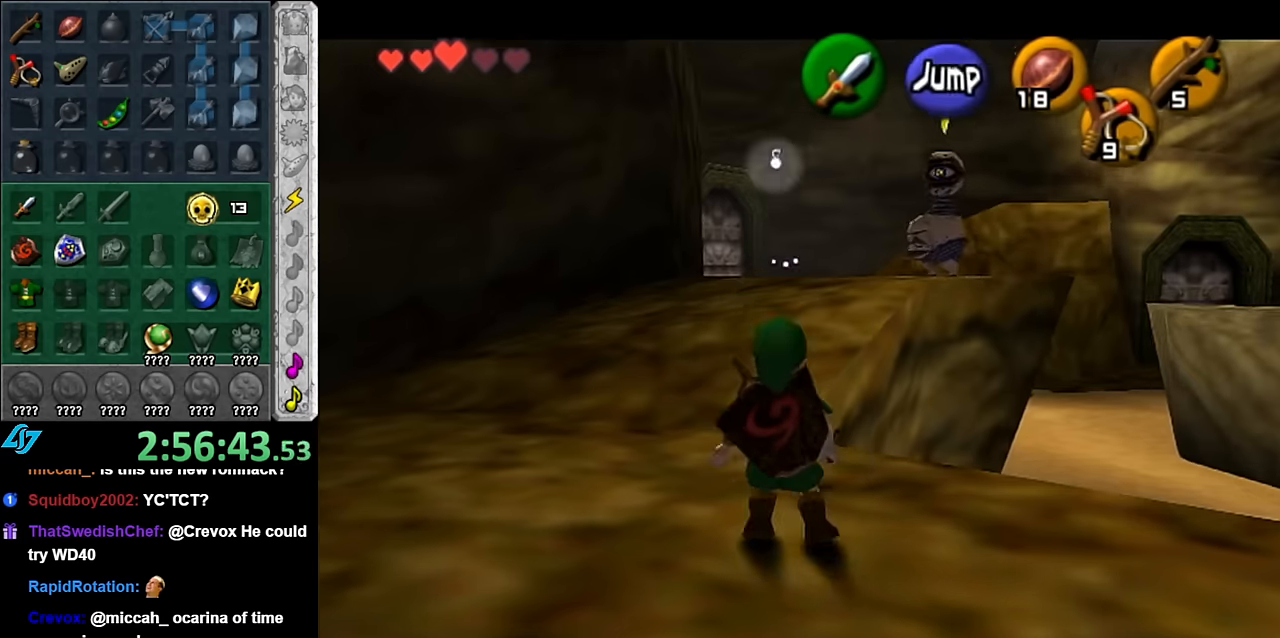
{"buttons": ["L1"], "left_stick": "down", "right_stick": "center", "button_events": []}
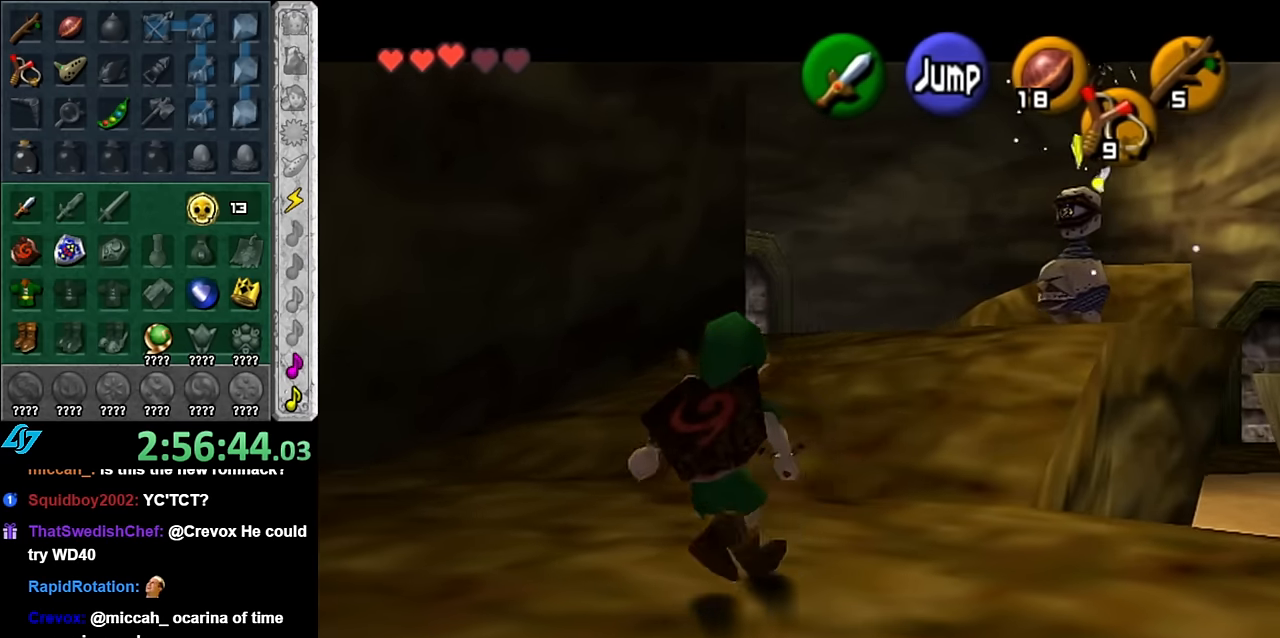
{"buttons": [], "left_stick": "down-left", "right_stick": "center", "button_events": [[133, "L1", "up"]]}
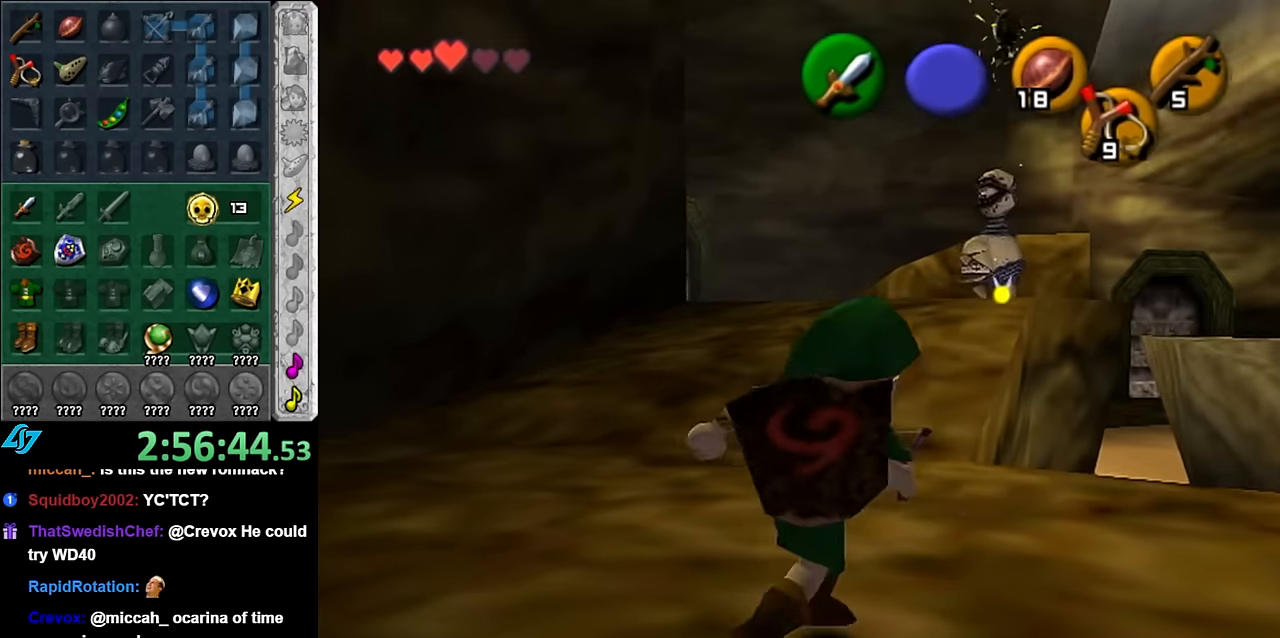
{"buttons": [], "left_stick": "down", "right_stick": "center", "button_events": [[367, "A", "down"], [483, "A", "up"]]}
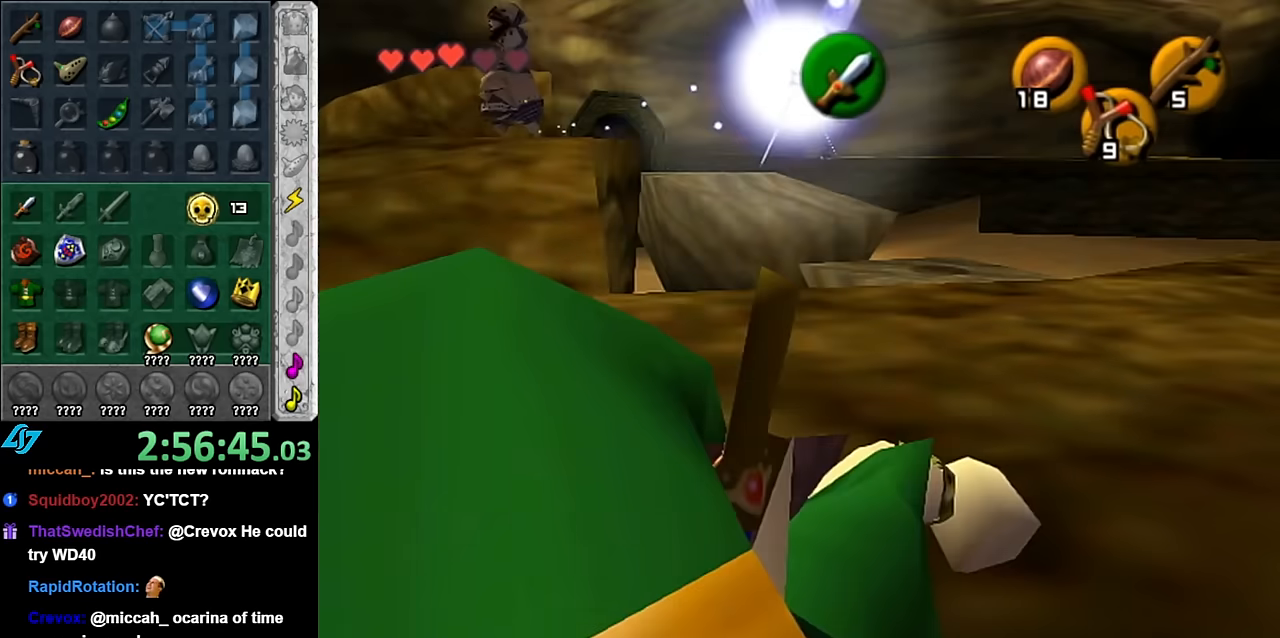
{"buttons": [], "left_stick": "up", "right_stick": "center", "button_events": [[50, "A", "down"], [133, "A", "up"]]}
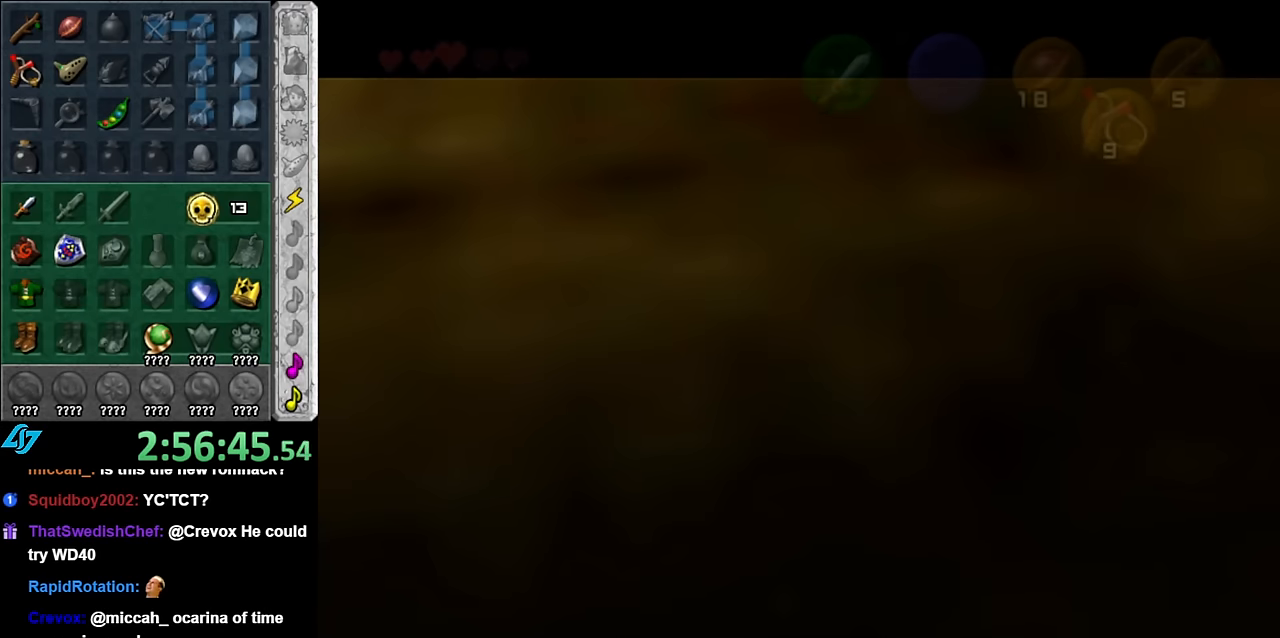
{"buttons": [], "left_stick": "up", "right_stick": "center", "button_events": []}
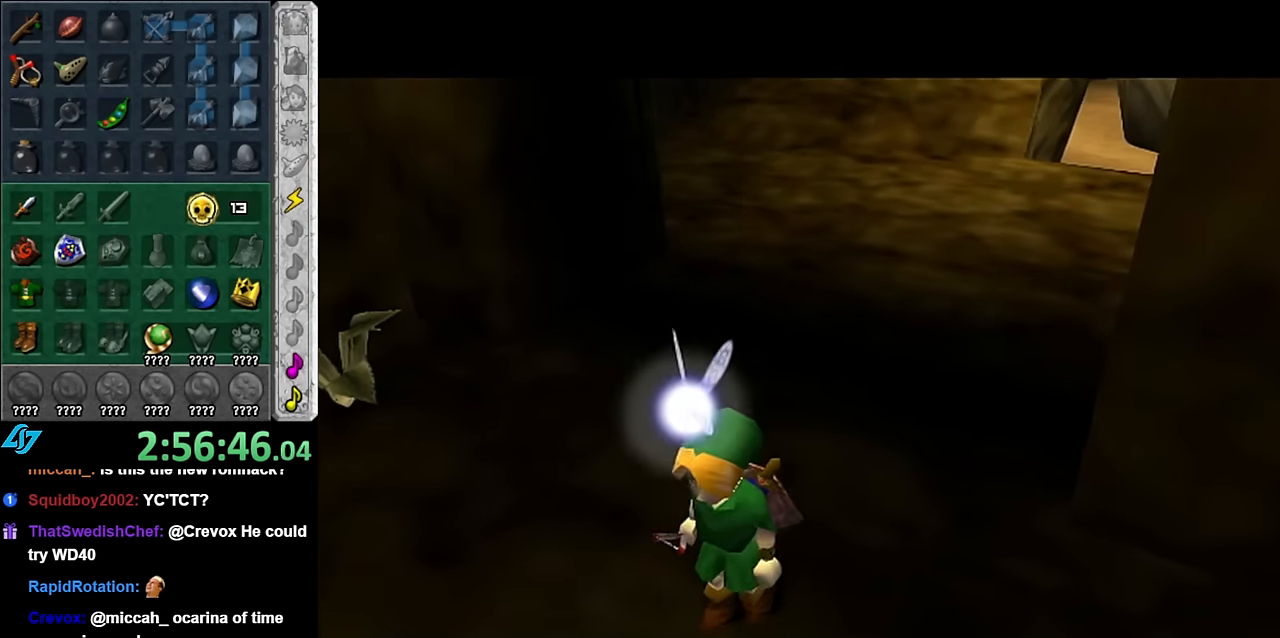
{"buttons": [], "left_stick": "up", "right_stick": "center", "button_events": []}
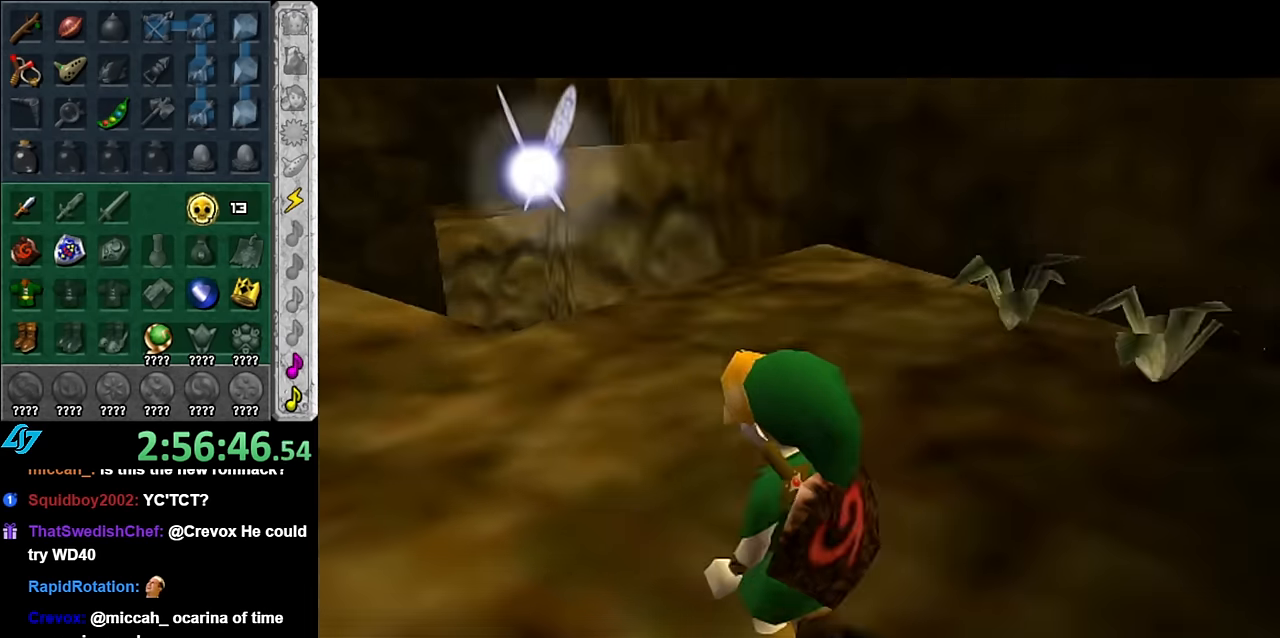
{"buttons": [], "left_stick": "up-left", "right_stick": "center", "button_events": []}
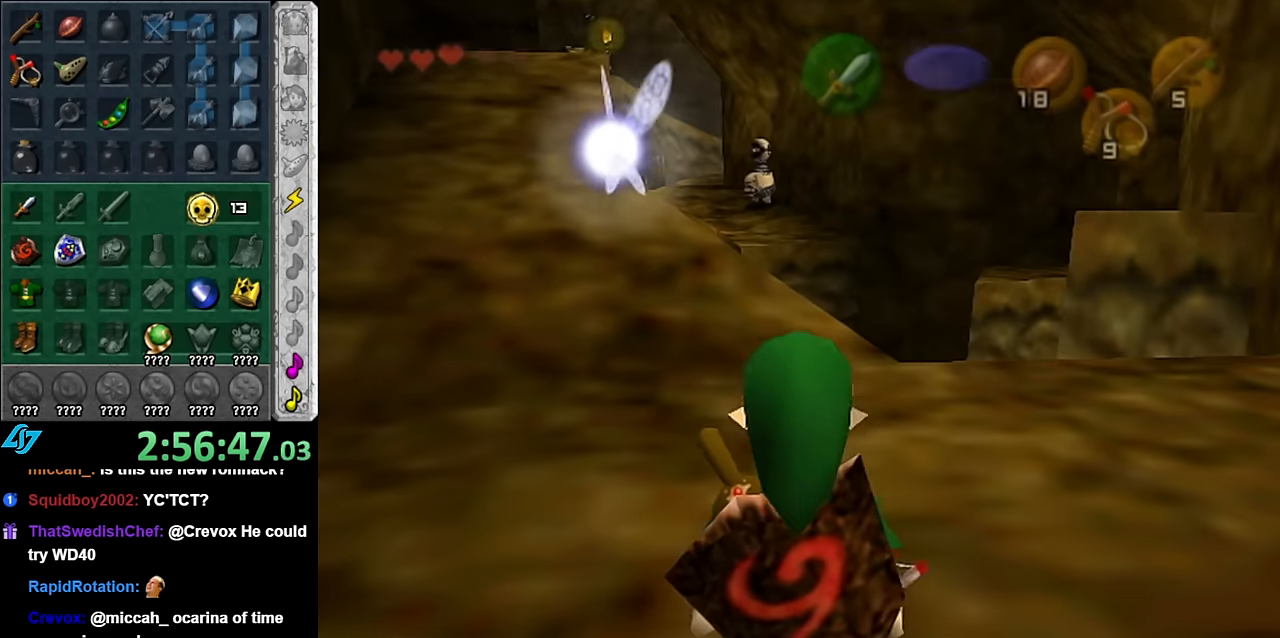
{"buttons": [], "left_stick": "center", "right_stick": "center", "button_events": []}
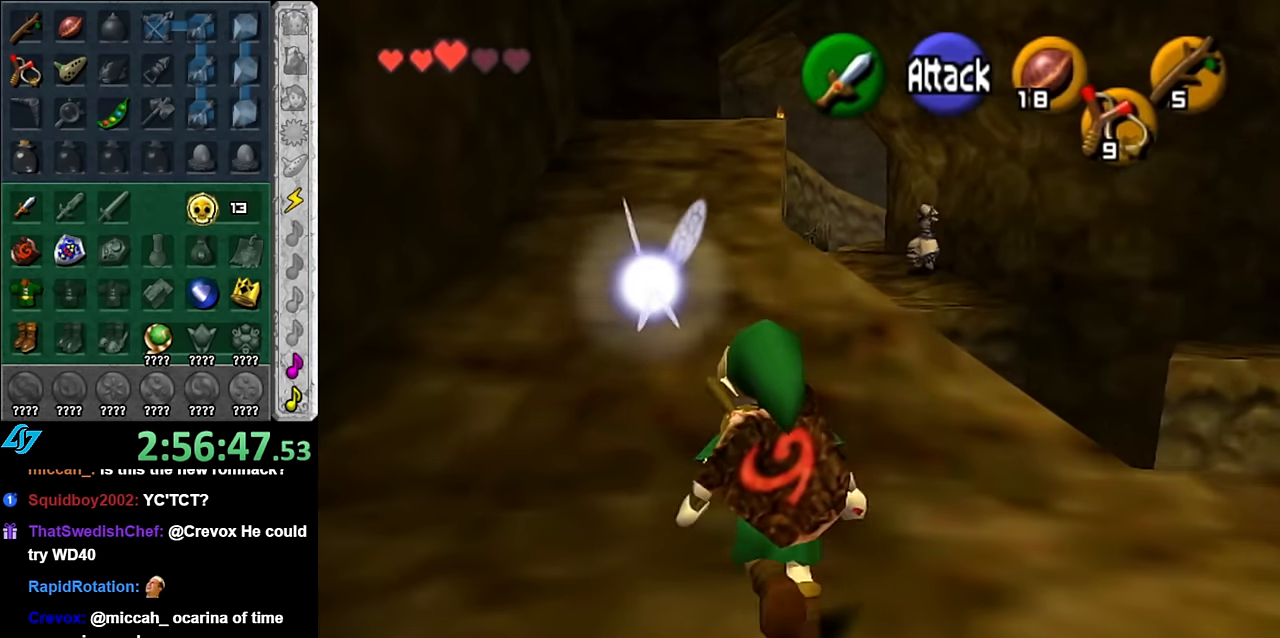
{"buttons": ["L1"], "left_stick": "up", "right_stick": "center", "button_events": [[200, "L1", "down"]]}
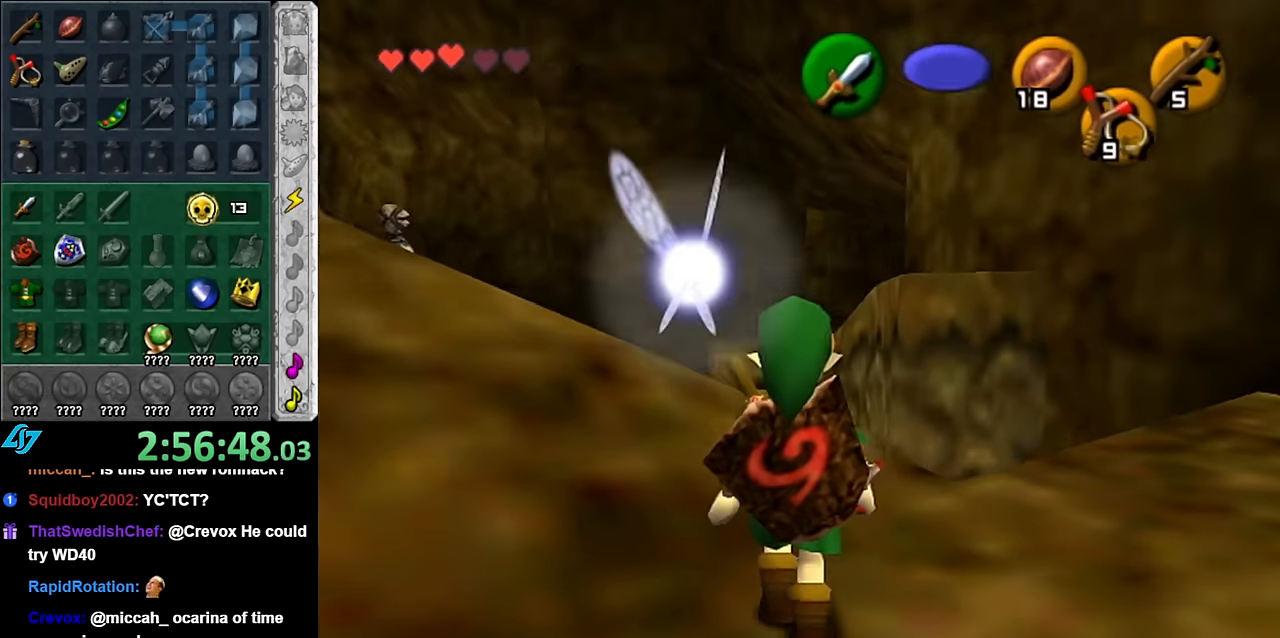
{"buttons": [], "left_stick": "down", "right_stick": "center", "button_events": [[167, "L1", "up"]]}